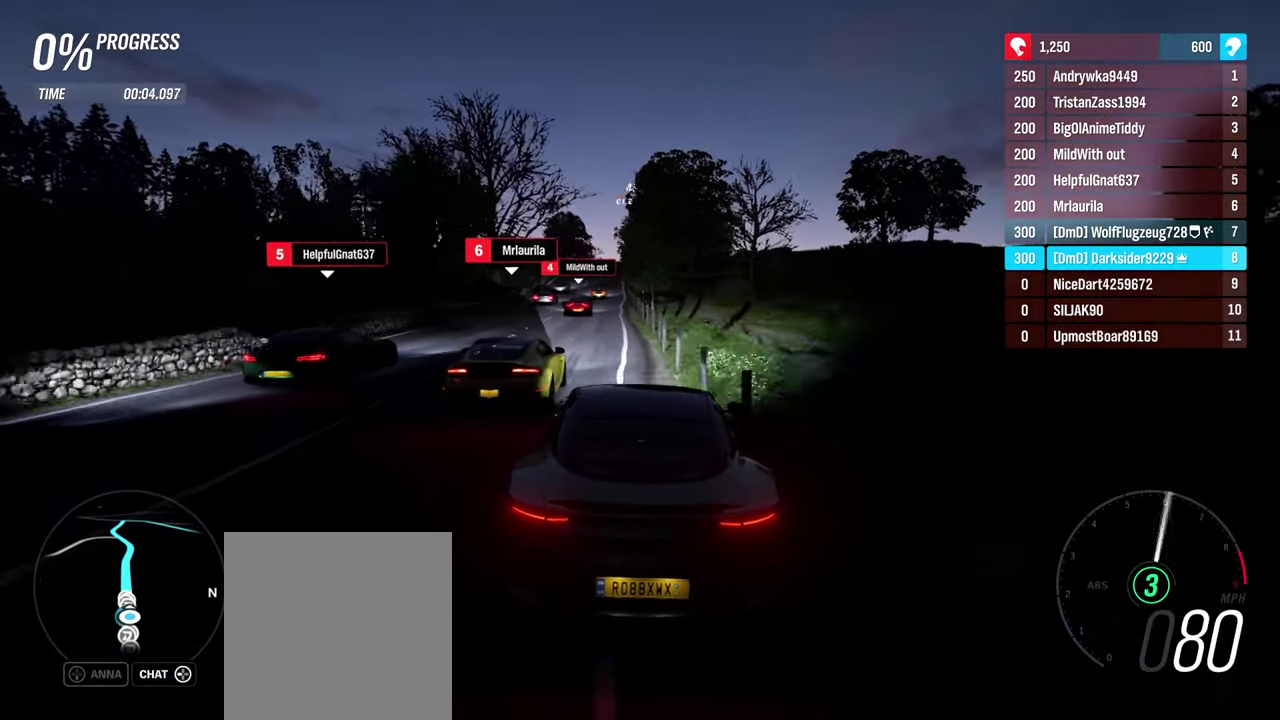
Gameplay with a controller (Xbox layout); each line is a JSON object with the inputs held at the frame after it (dt_ms = milliseconds from this image to that frame). "events" lists button and stick changes between this image and that frame as [ms after this image, input, new state], when the widget could be followed in between. Not read: L3 R3.
{"dt_ms": 500, "buttons": ["R2"], "left_stick": "center", "right_stick": "center", "events": [[17, "left_stick", "center"], [400, "left_stick", "left"], [484, "left_stick", "center"]]}
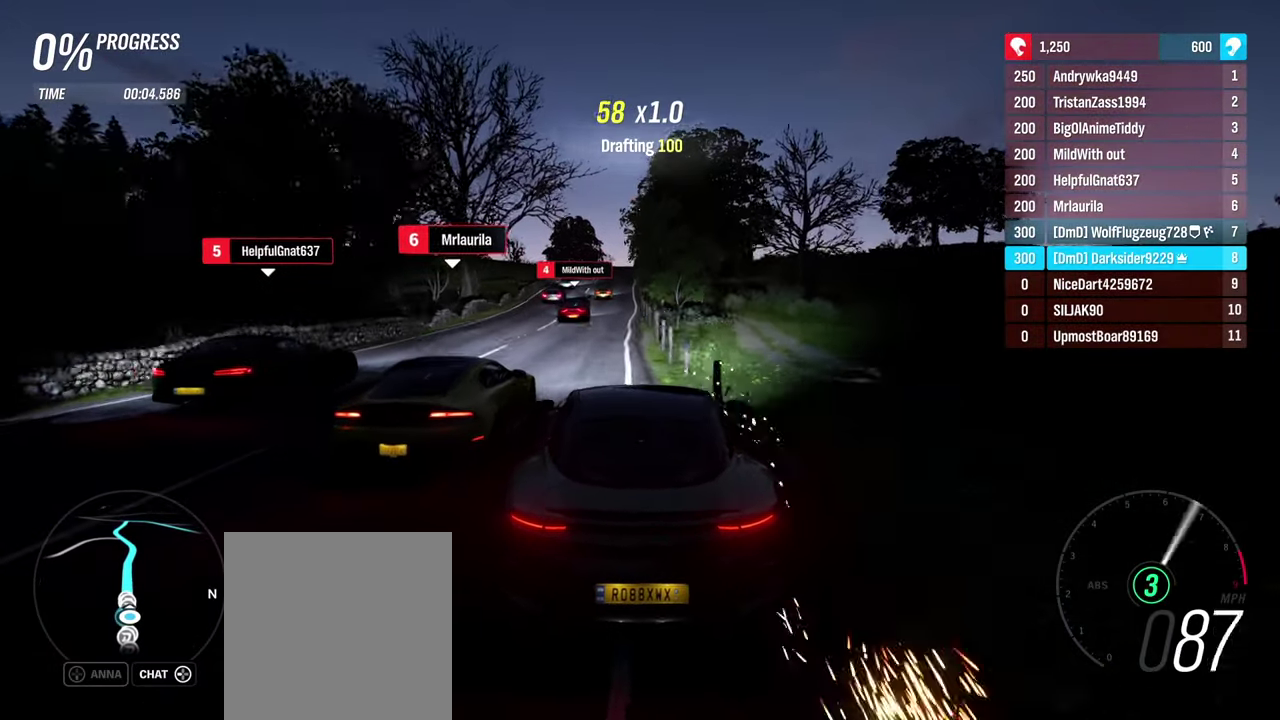
{"dt_ms": 500, "buttons": ["R2"], "left_stick": "center", "right_stick": "center", "events": [[217, "left_stick", "left"], [384, "left_stick", "center"]]}
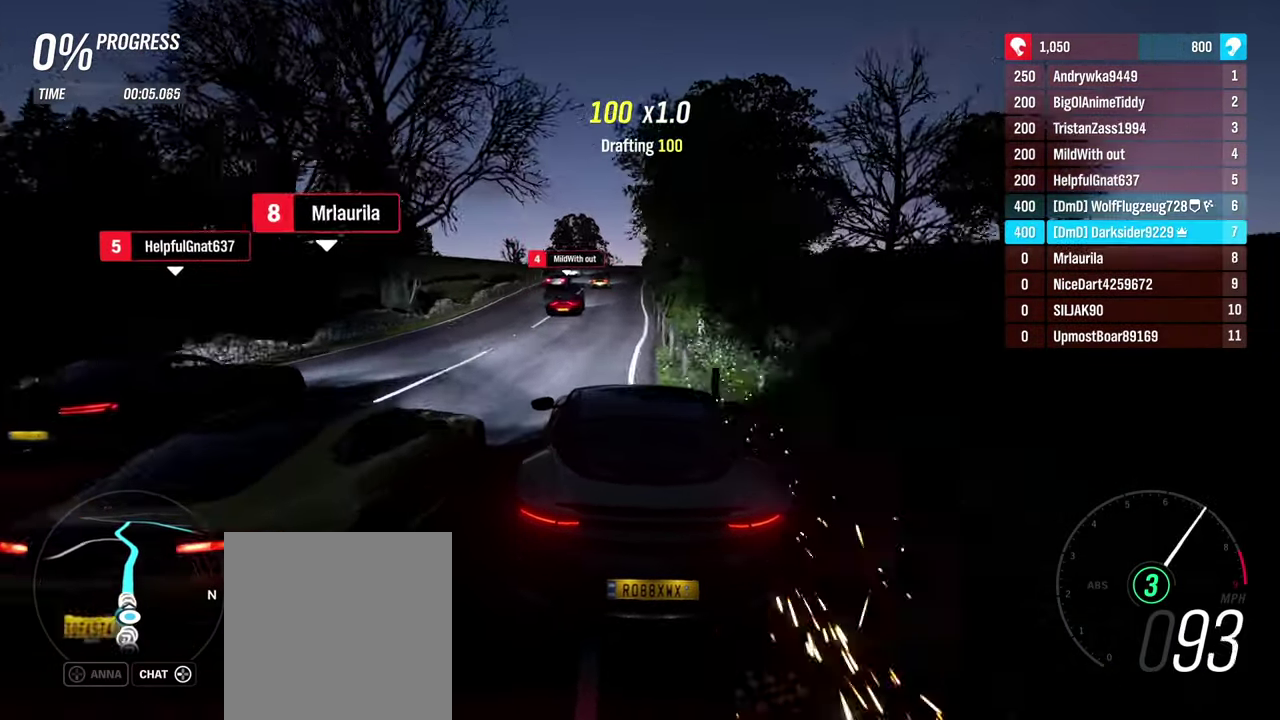
{"dt_ms": 500, "buttons": ["R2"], "left_stick": "center", "right_stick": "center", "events": [[234, "left_stick", "right"], [400, "left_stick", "center"]]}
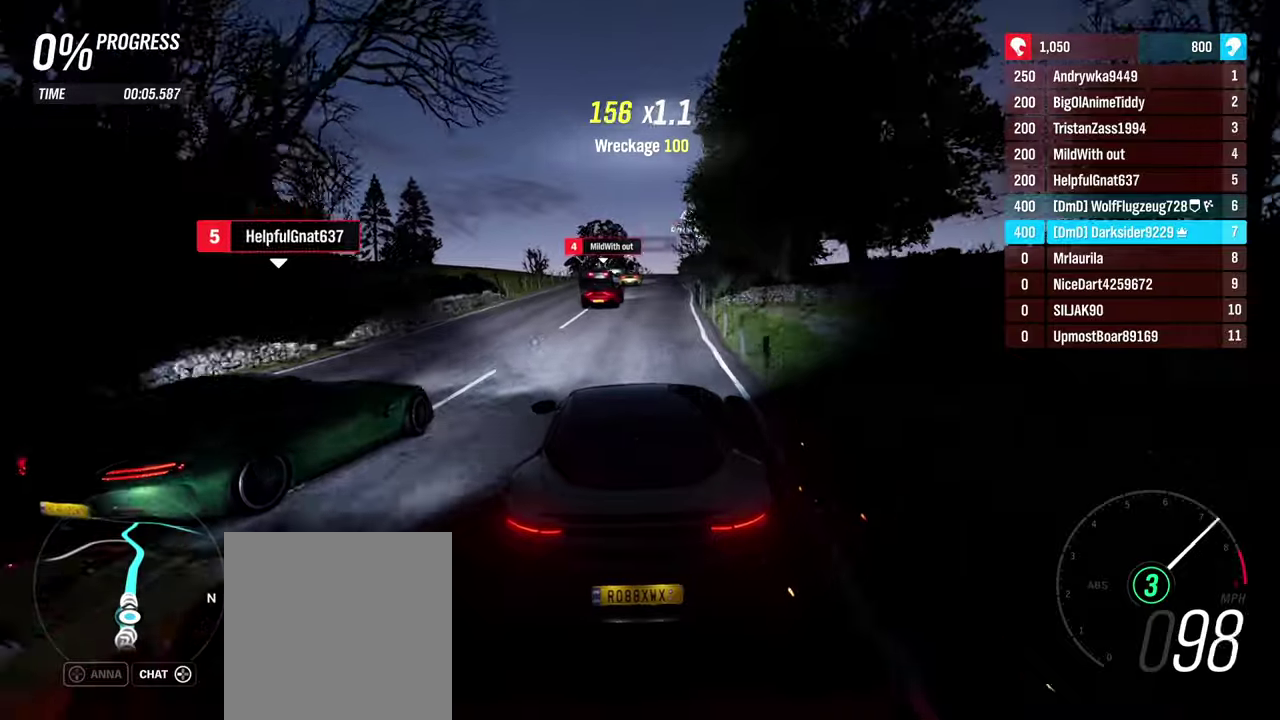
{"dt_ms": 500, "buttons": ["R2"], "left_stick": "center", "right_stick": "center", "events": []}
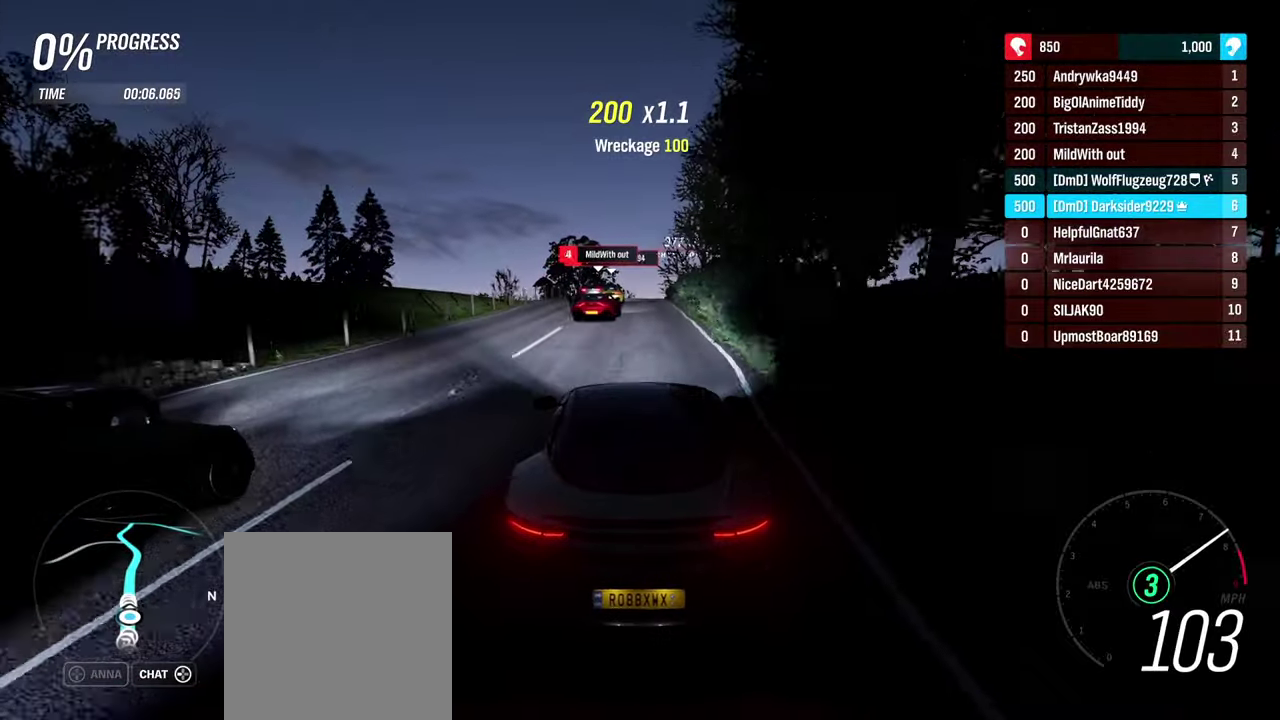
{"dt_ms": 300, "buttons": ["R2"], "left_stick": "center", "right_stick": "center", "events": [[200, "left_stick", "right"], [283, "left_stick", "center"]]}
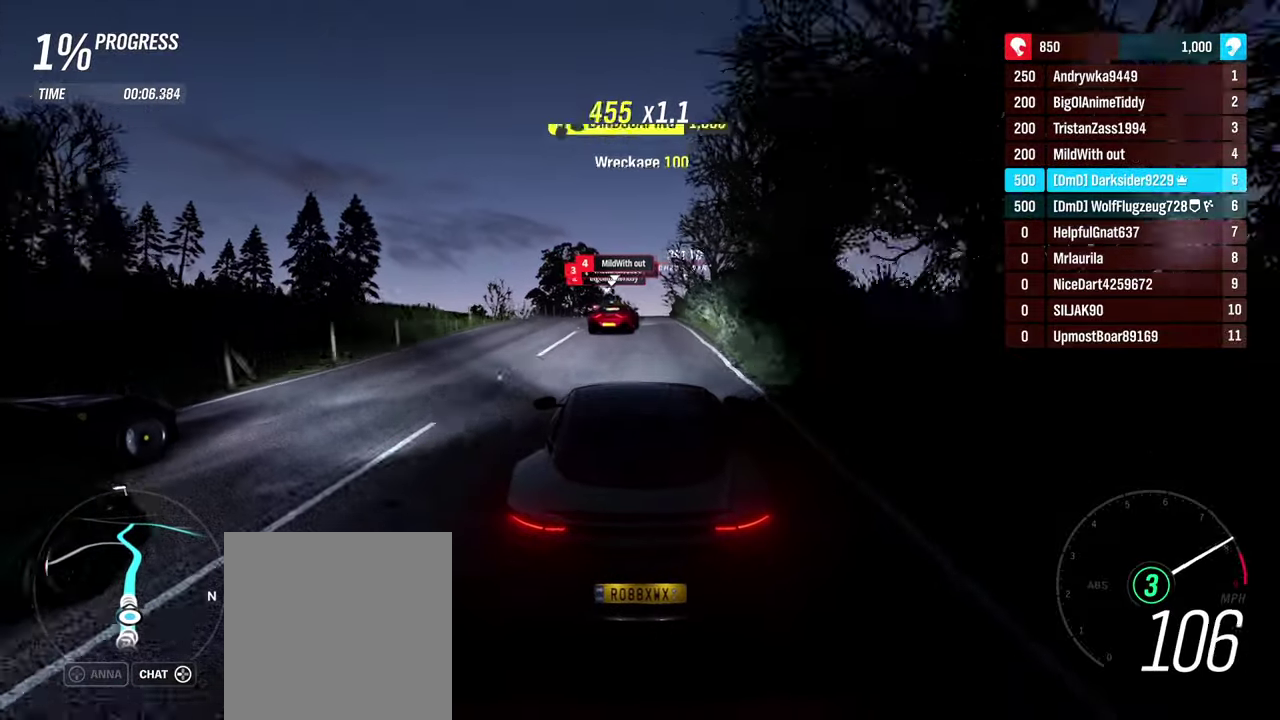
{"dt_ms": 600, "buttons": ["R2"], "left_stick": "left", "right_stick": "center", "events": [[500, "left_stick", "left"]]}
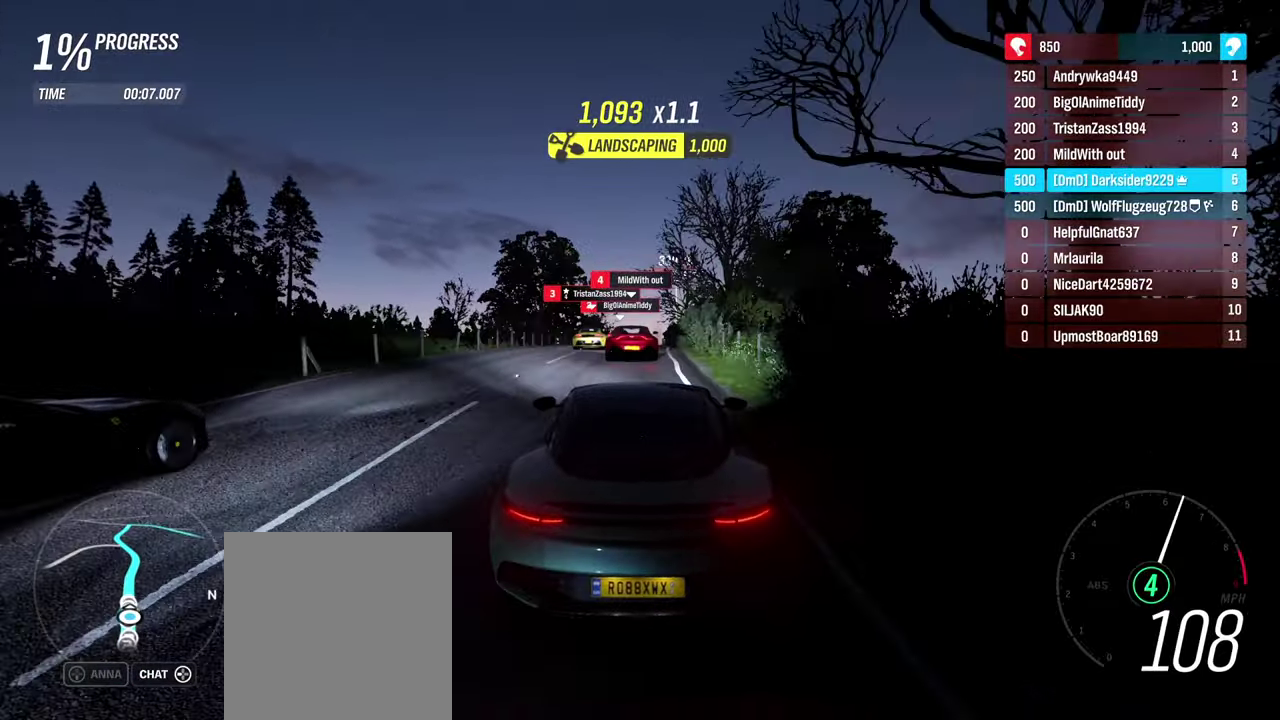
{"dt_ms": 400, "buttons": ["R2"], "left_stick": "right", "right_stick": "center", "events": [[50, "left_stick", "center"], [383, "left_stick", "right"]]}
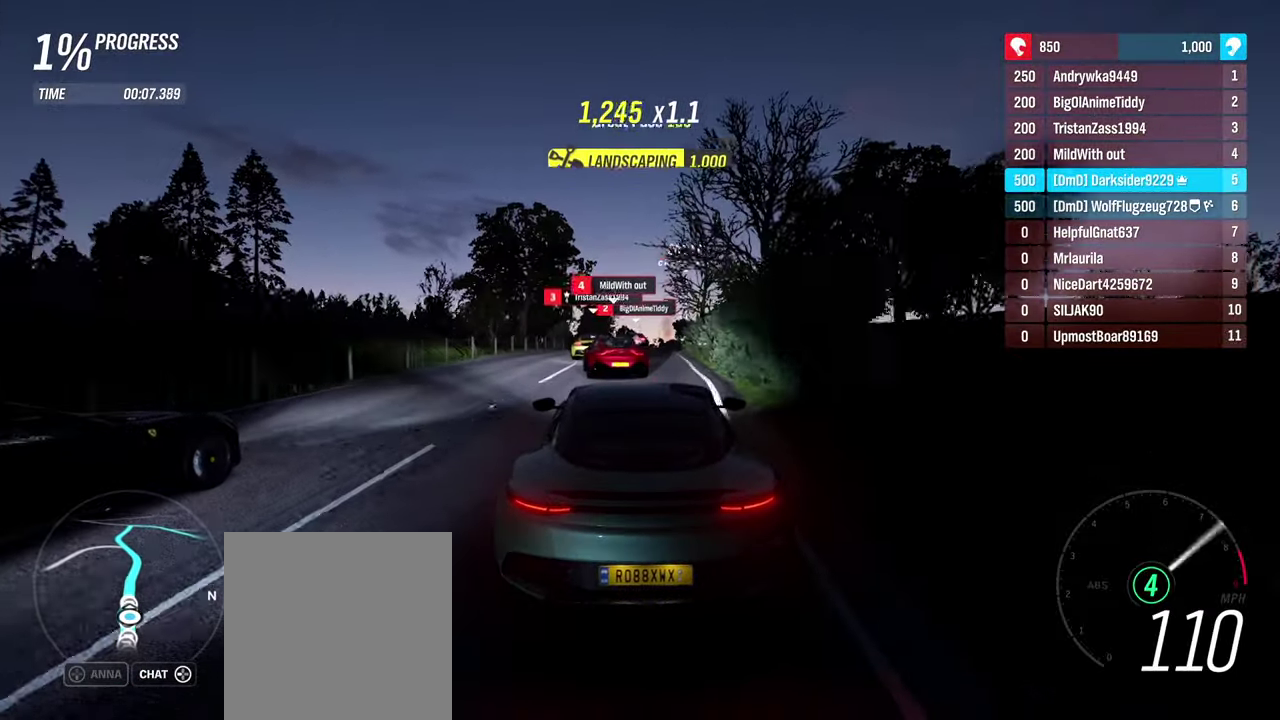
{"dt_ms": 700, "buttons": ["R2"], "left_stick": "center", "right_stick": "center", "events": [[133, "left_stick", "center"]]}
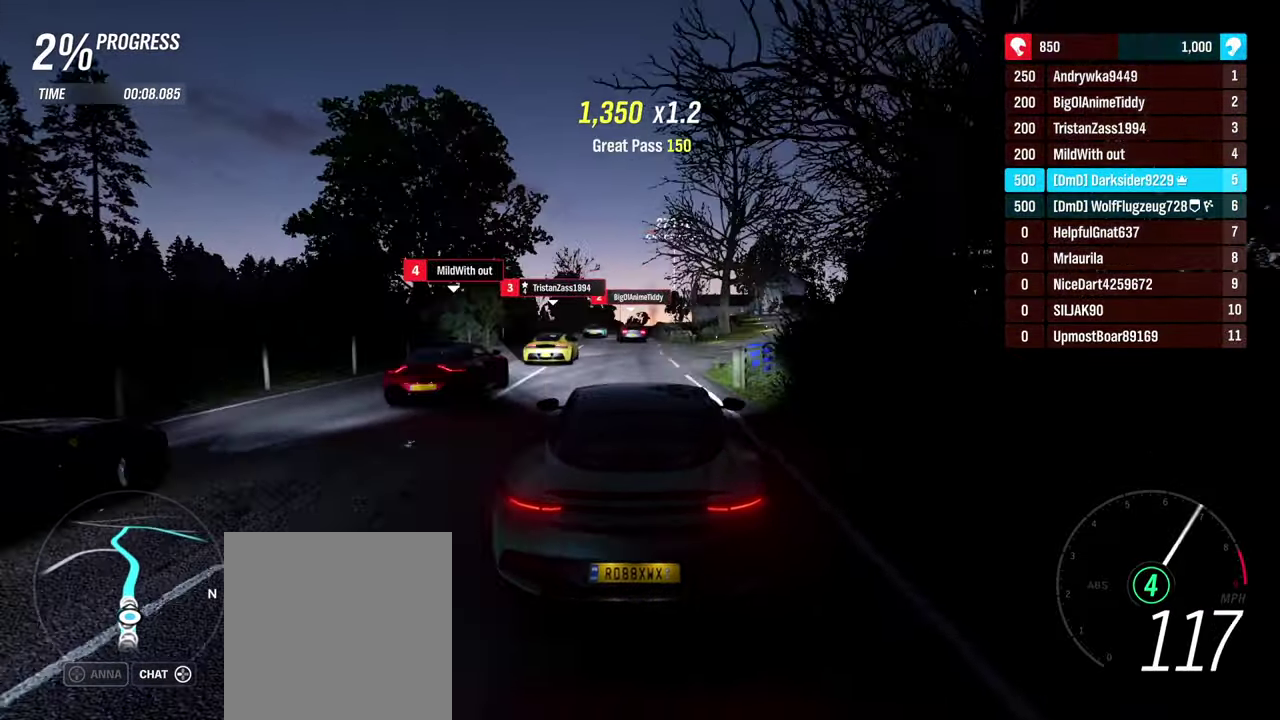
{"dt_ms": 500, "buttons": ["R2"], "left_stick": "center", "right_stick": "center", "events": []}
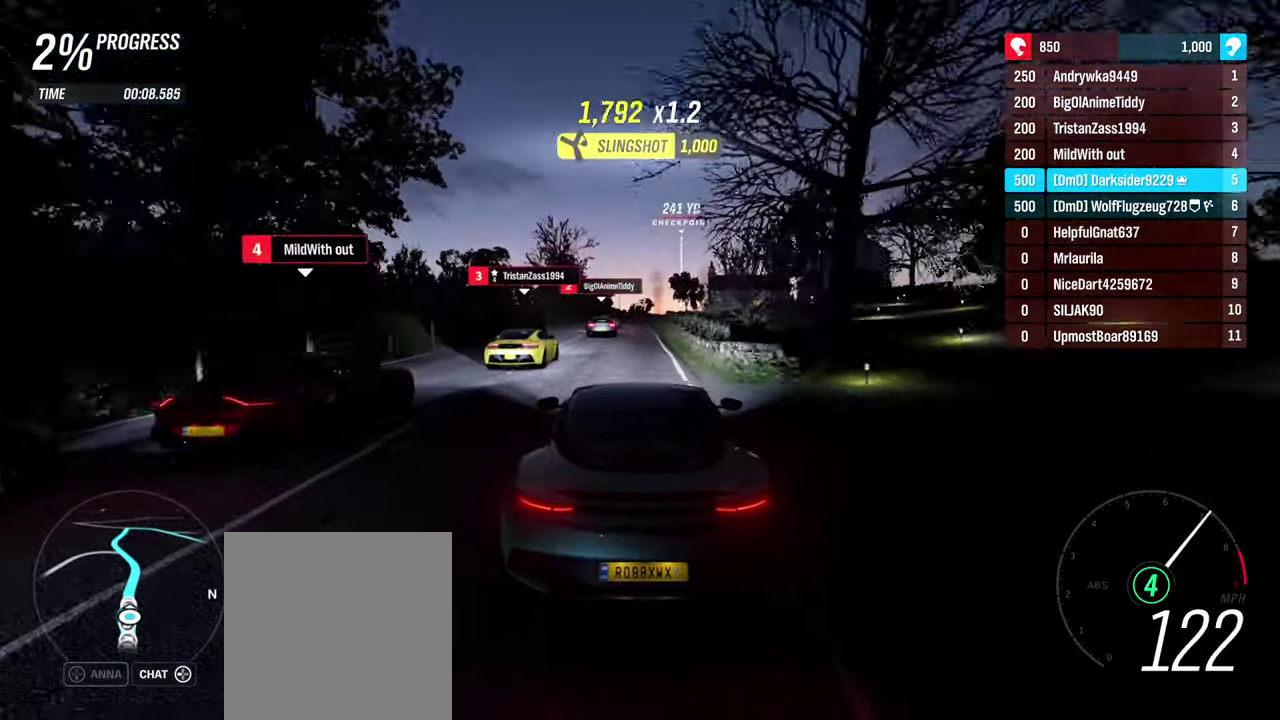
{"dt_ms": 500, "buttons": ["R2"], "left_stick": "center", "right_stick": "center", "events": [[233, "left_stick", "right"], [316, "left_stick", "center"]]}
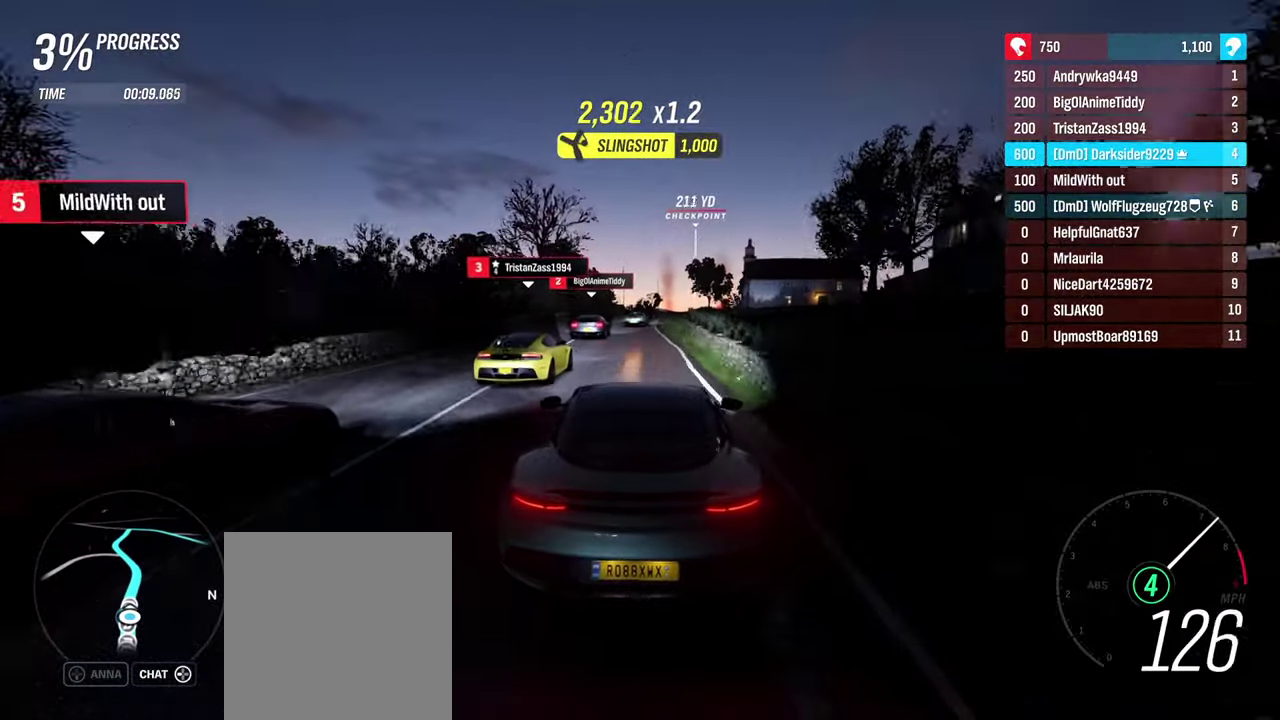
{"dt_ms": 700, "buttons": ["R2"], "left_stick": "center", "right_stick": "center", "events": [[333, "left_stick", "right"], [566, "left_stick", "center"]]}
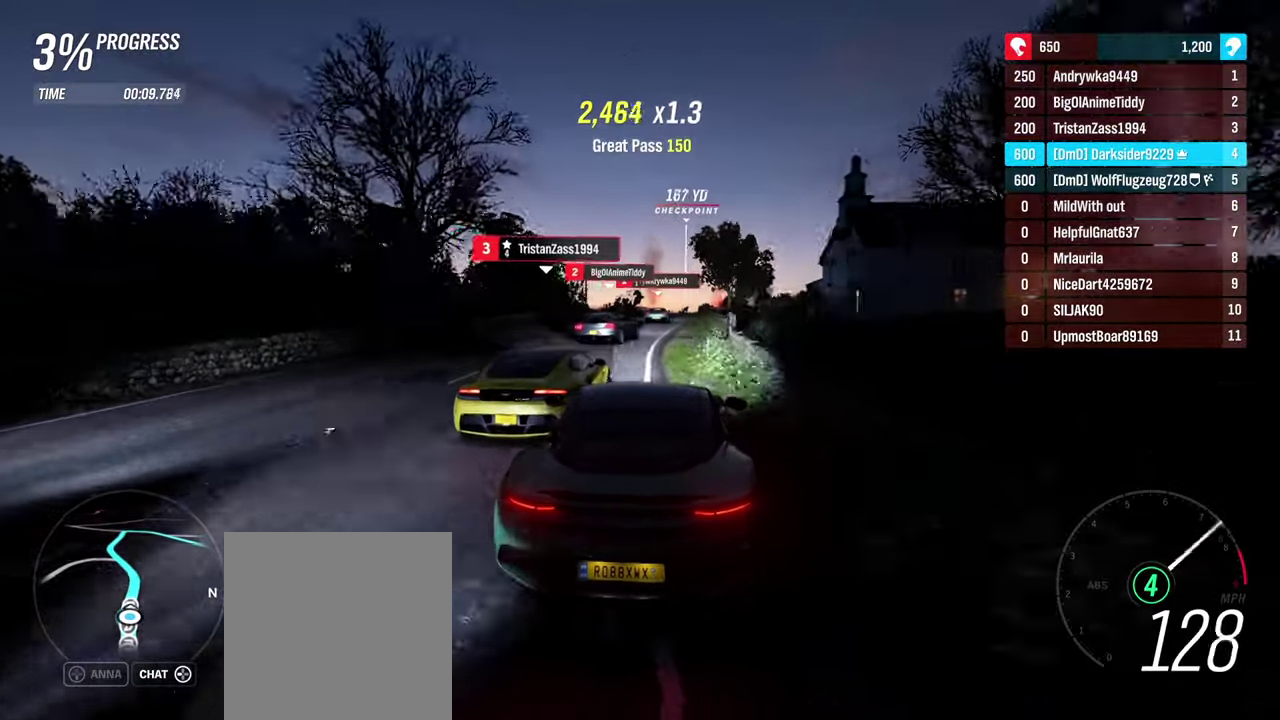
{"dt_ms": 500, "buttons": ["R2"], "left_stick": "center", "right_stick": "center", "events": []}
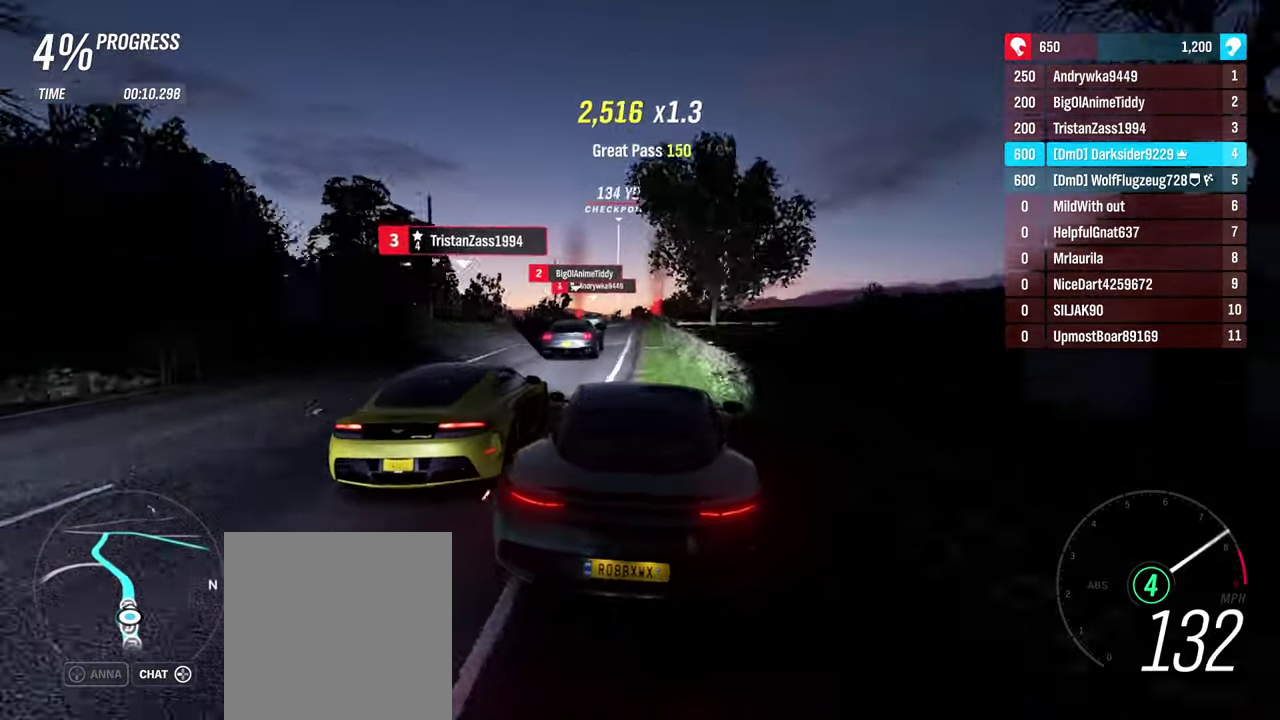
{"dt_ms": 300, "buttons": ["R2"], "left_stick": "center", "right_stick": "center", "events": []}
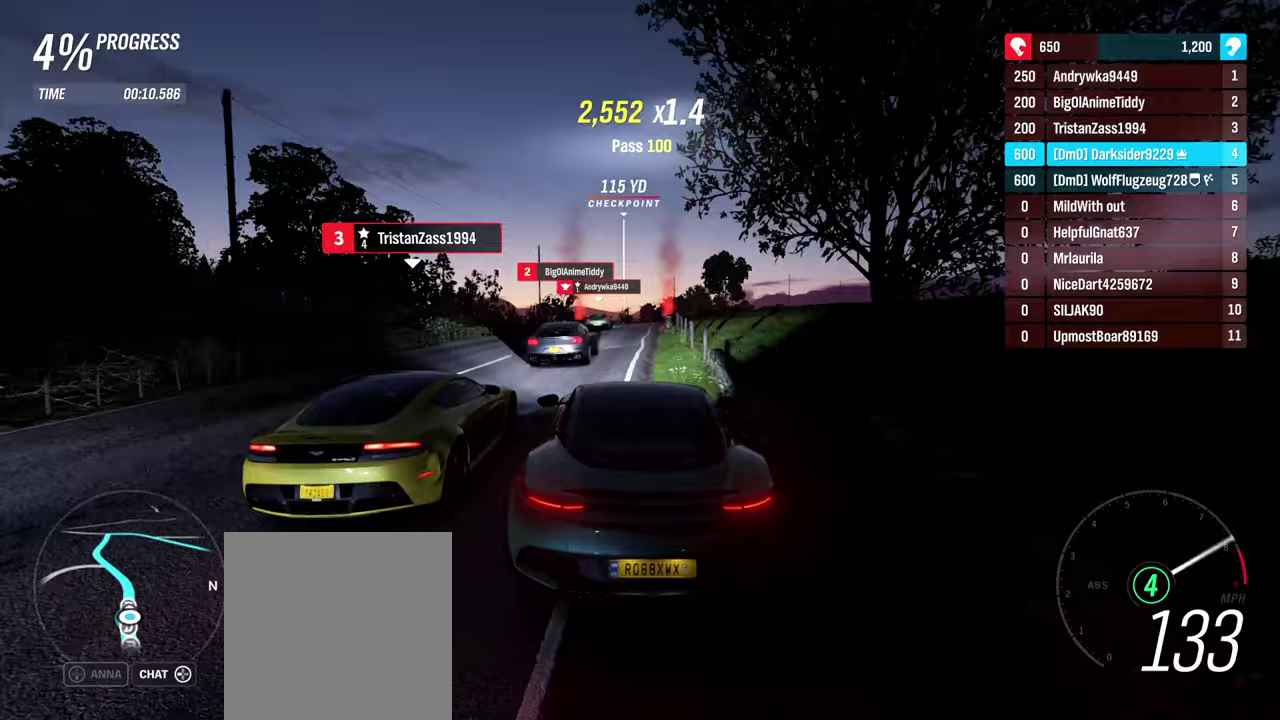
{"dt_ms": 400, "buttons": ["R2"], "left_stick": "center", "right_stick": "center", "events": [[117, "left_stick", "right"], [250, "left_stick", "center"]]}
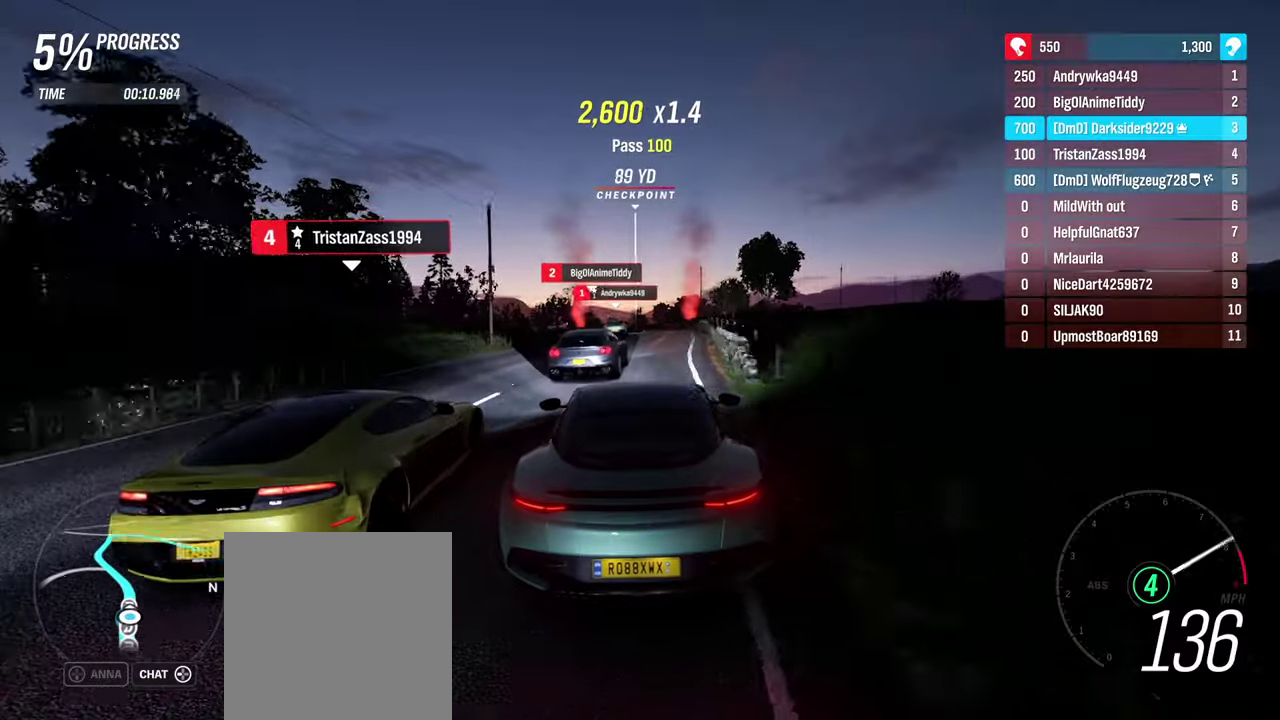
{"dt_ms": 700, "buttons": ["R2"], "left_stick": "left", "right_stick": "center", "events": [[667, "left_stick", "left"]]}
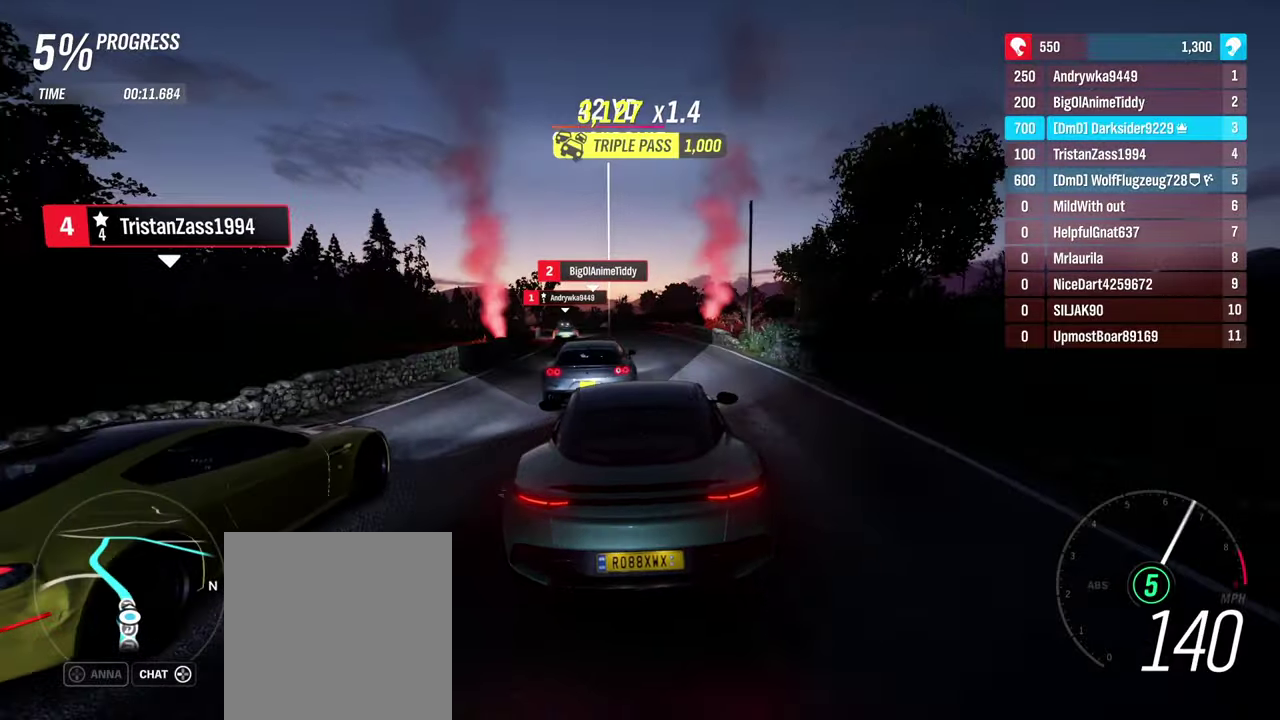
{"dt_ms": 400, "buttons": ["R2"], "left_stick": "left", "right_stick": "center"}
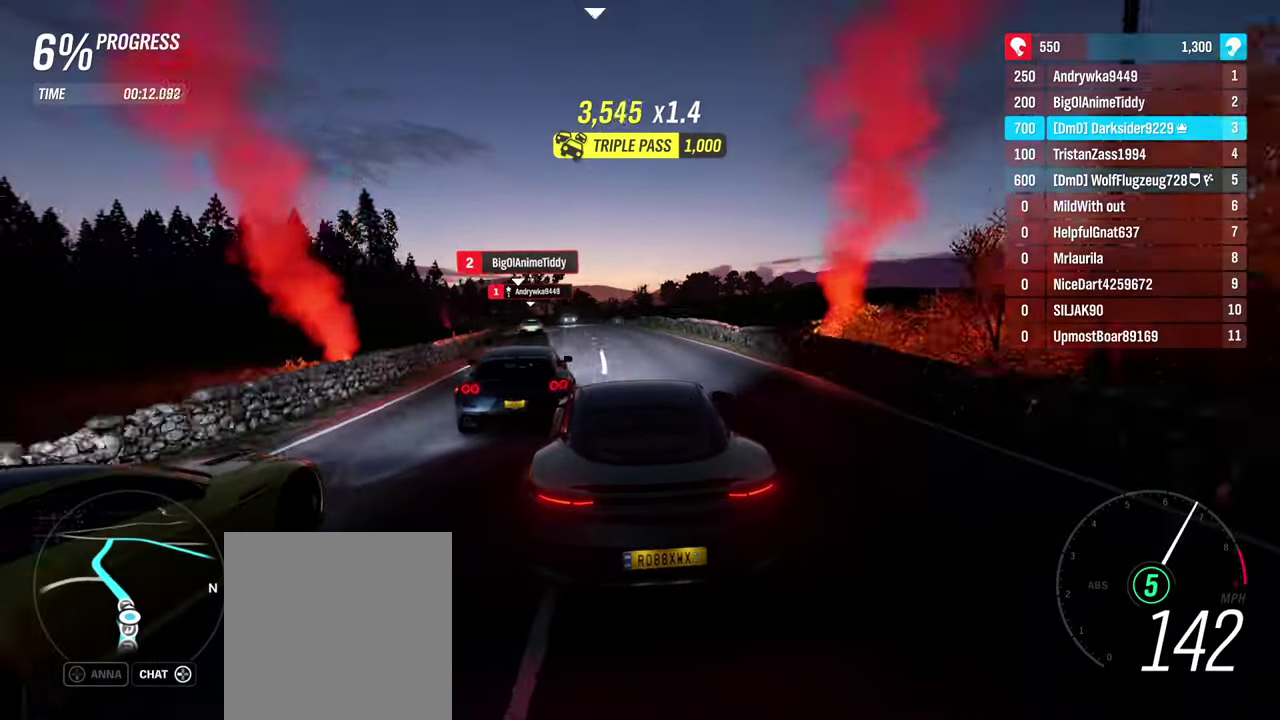
{"dt_ms": 300, "buttons": [], "left_stick": "left", "right_stick": "center"}